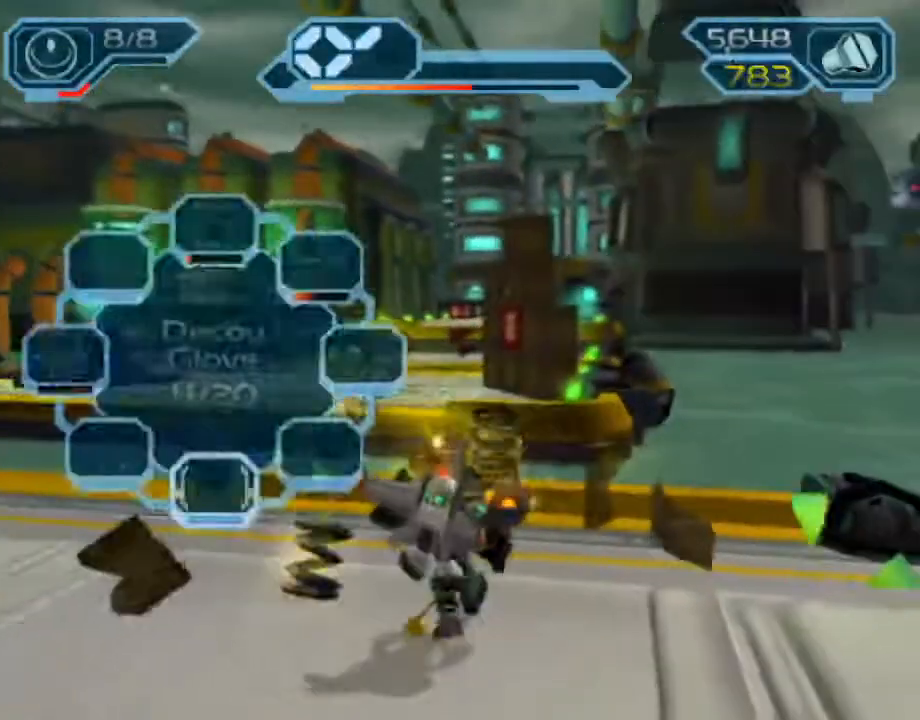
Gameplay with a controller (PlayStation layout); each line is a JSON object with the inputs held at the frame after it (dt_ms = milliseconds from this image to that frame). "events" lists button and stick changes between this image and that frame as [ms after this image, input, new state], when the widget could be followed in between. Not read: L3 R3.
{"dt_ms": 500, "buttons": ["R2"], "left_stick": "left", "right_stick": "center", "events": [[233, "left_stick", "left"]]}
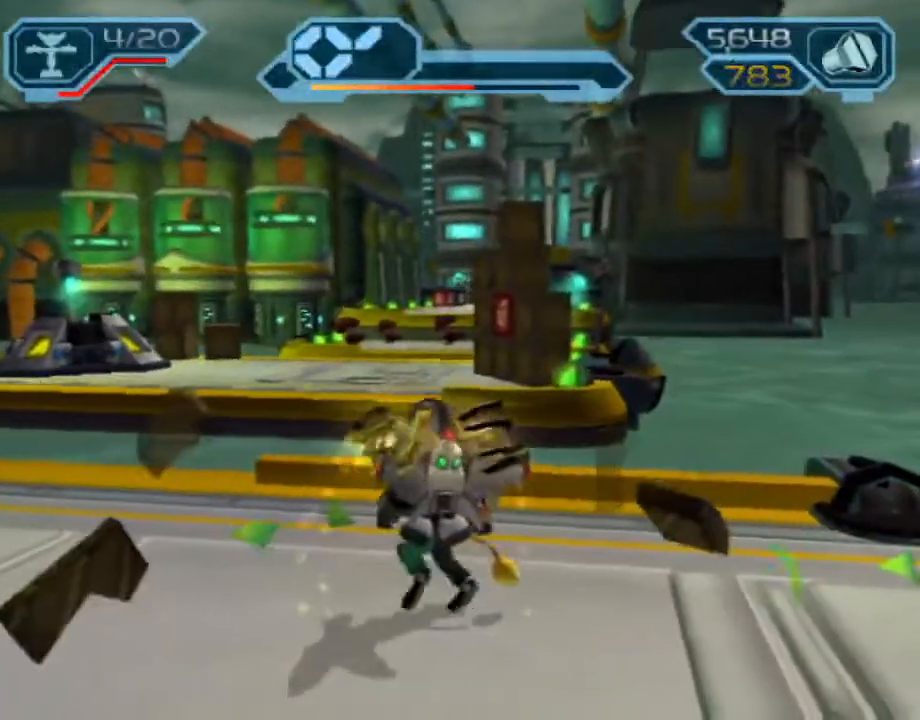
{"dt_ms": 500, "buttons": ["TRIANGLE"], "left_stick": "up", "right_stick": "center", "events": [[100, "left_stick", "up"], [133, "R2", "up"], [233, "CROSS", "down"], [250, "R1", "down"], [383, "CROSS", "up"], [383, "R1", "up"], [483, "TRIANGLE", "down"]]}
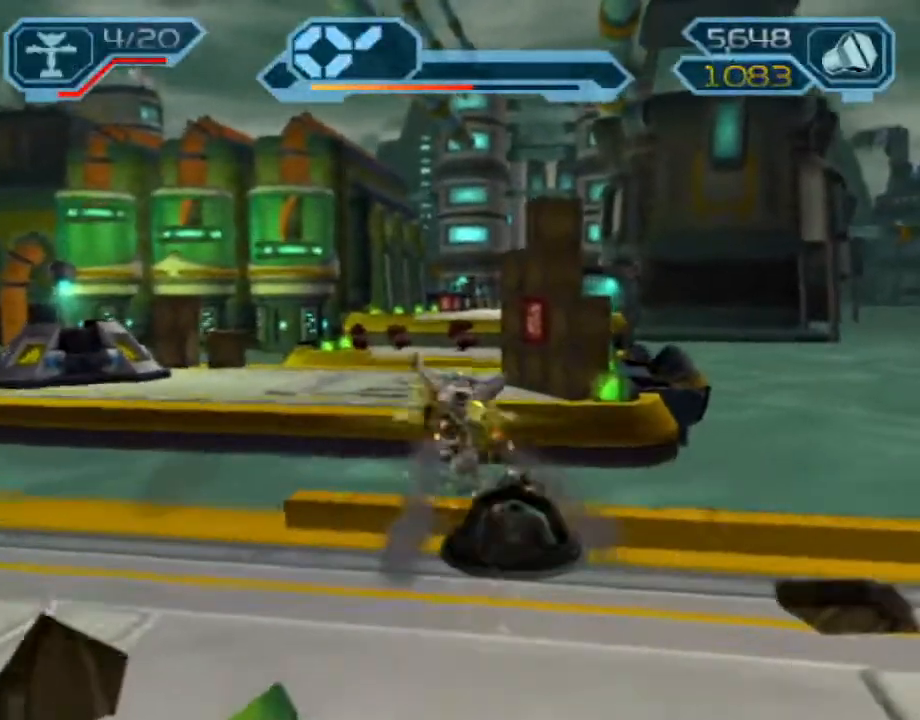
{"dt_ms": 500, "buttons": [], "left_stick": "up", "right_stick": "center", "events": [[33, "TRIANGLE", "up"], [100, "TRIANGLE", "down"], [183, "TRIANGLE", "up"]]}
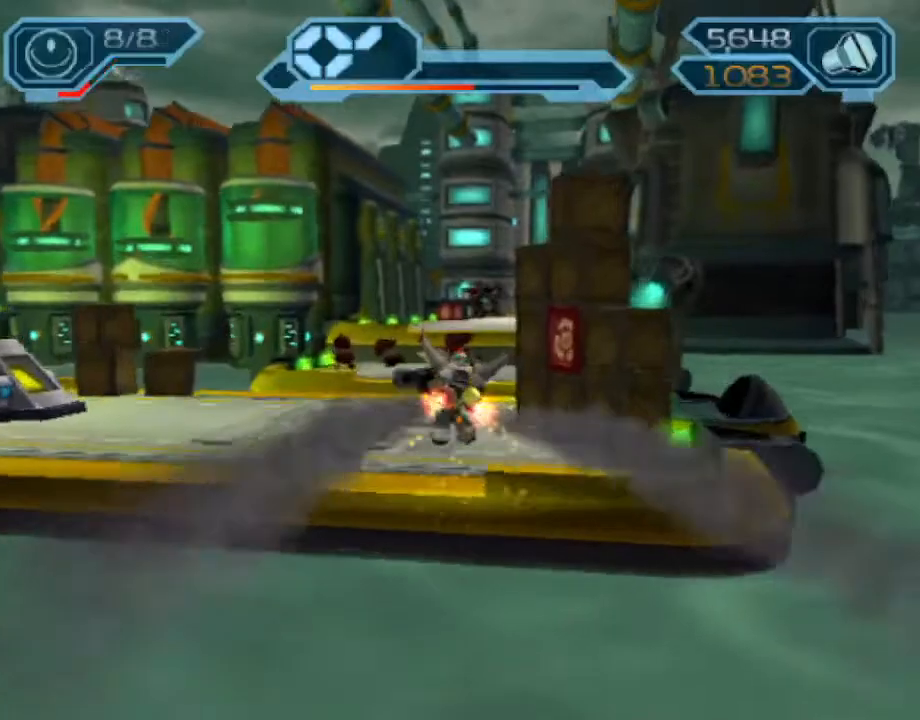
{"dt_ms": 500, "buttons": ["CROSS", "R1"], "left_stick": "up-right", "right_stick": "center", "events": [[283, "CROSS", "down"], [317, "R1", "down"], [383, "left_stick", "up-right"]]}
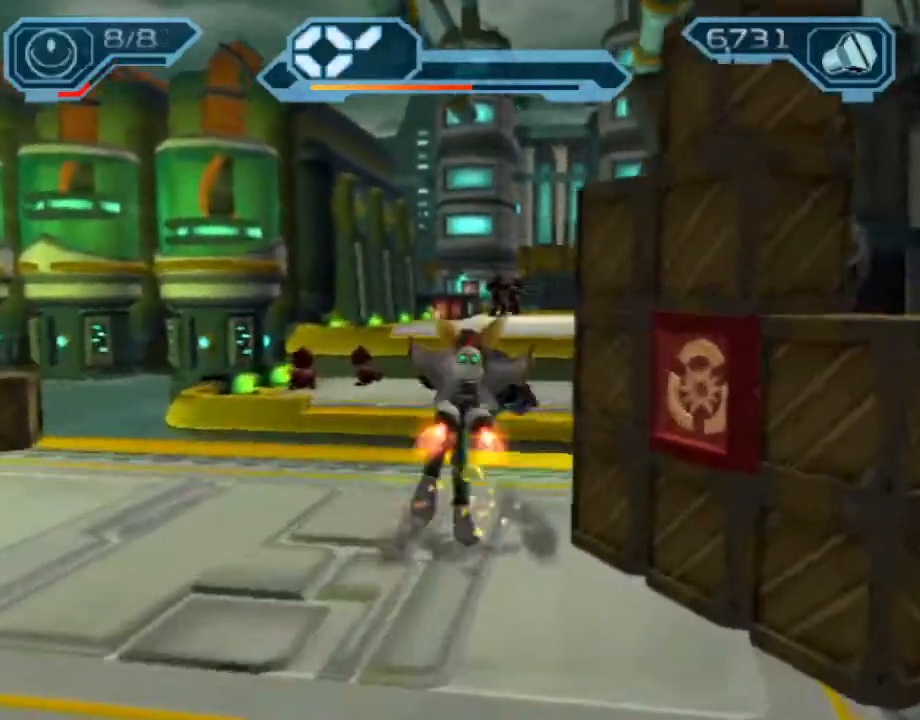
{"dt_ms": 500, "buttons": [], "left_stick": "up", "right_stick": "center", "events": [[183, "left_stick", "up"], [250, "R1", "up"], [283, "CROSS", "up"]]}
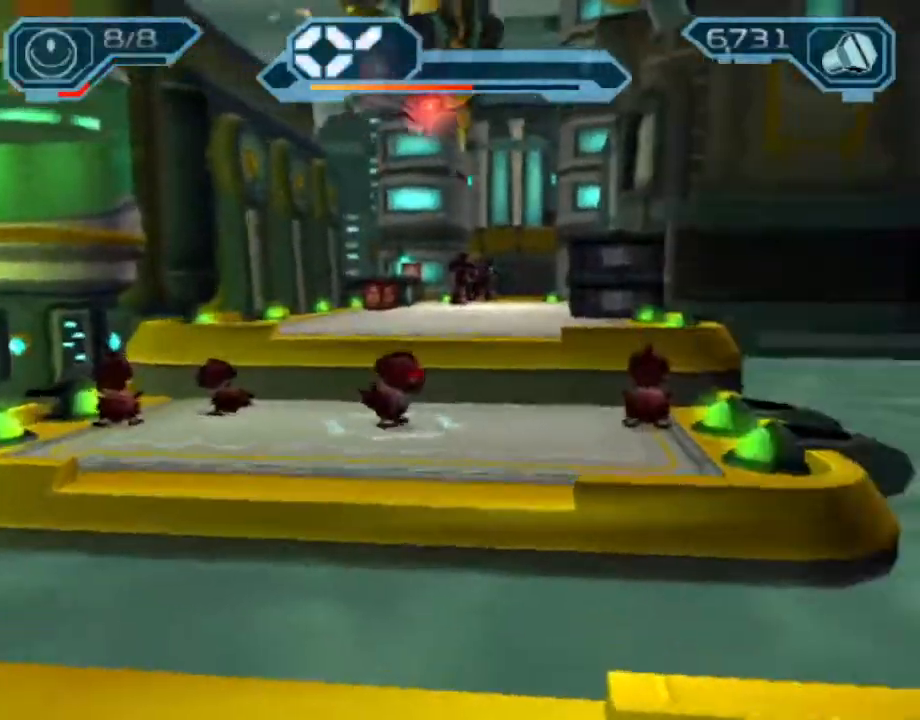
{"dt_ms": 500, "buttons": ["CROSS", "R1"], "left_stick": "up-right", "right_stick": "center", "events": [[300, "CROSS", "down"], [317, "R1", "down"], [383, "left_stick", "up-right"]]}
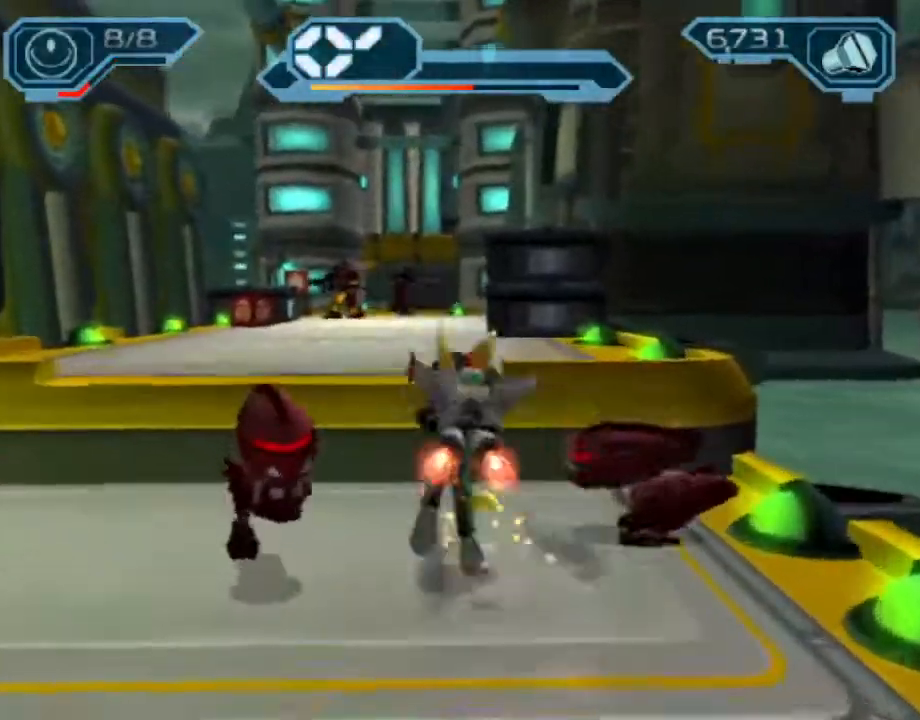
{"dt_ms": 500, "buttons": [], "left_stick": "up", "right_stick": "center"}
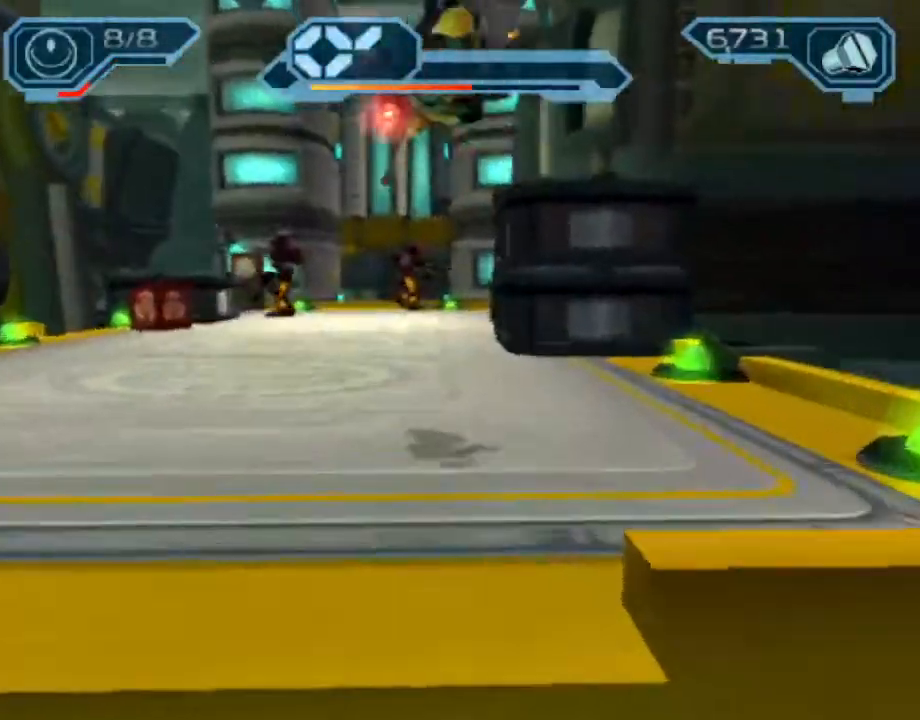
{"dt_ms": 500, "buttons": ["CROSS", "R1"], "left_stick": "up-right", "right_stick": "center", "events": [[167, "CROSS", "down"], [183, "R1", "down"], [250, "left_stick", "up-right"]]}
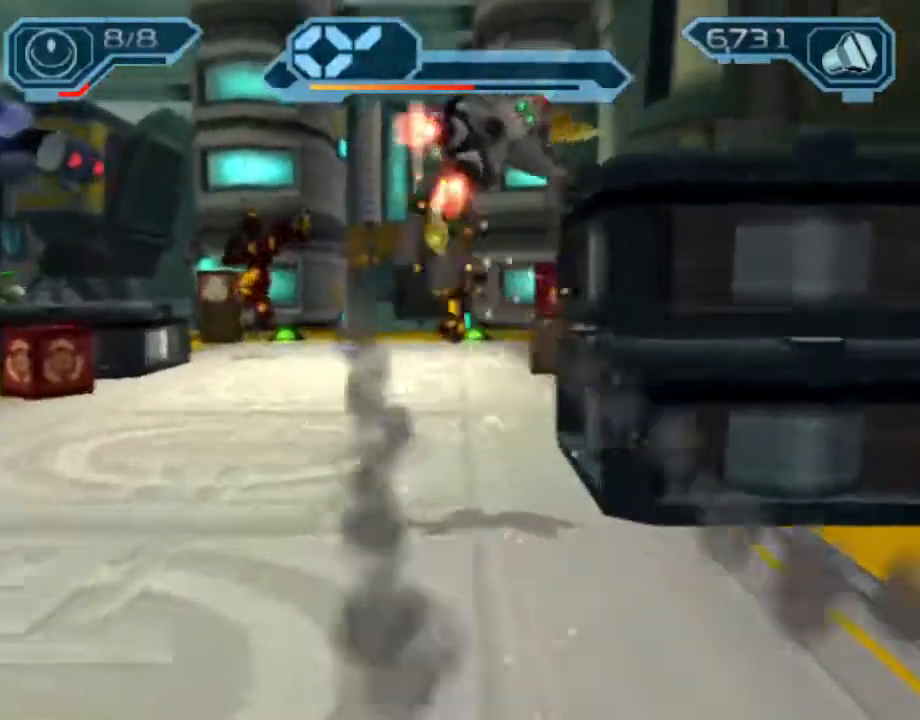
{"dt_ms": 500, "buttons": ["R2"], "left_stick": "center", "right_stick": "center", "events": [[33, "R1", "up"], [50, "CROSS", "up"], [67, "left_stick", "center"], [483, "R2", "down"]]}
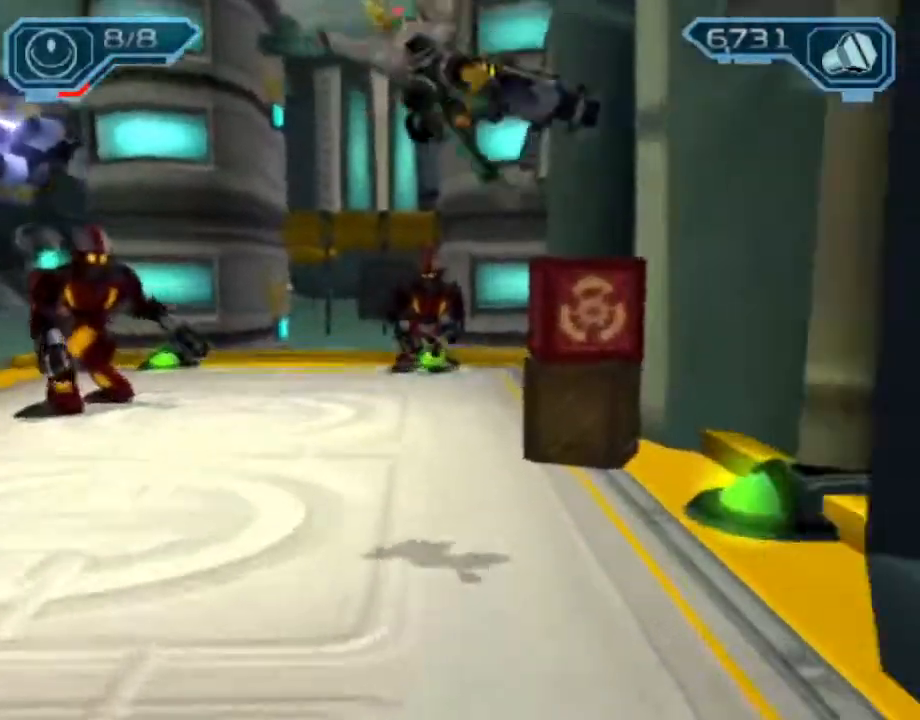
{"dt_ms": 500, "buttons": ["R2"], "left_stick": "center", "right_stick": "center", "events": [[150, "left_stick", "left"], [317, "left_stick", "center"], [383, "CIRCLE", "down"], [450, "CIRCLE", "up"]]}
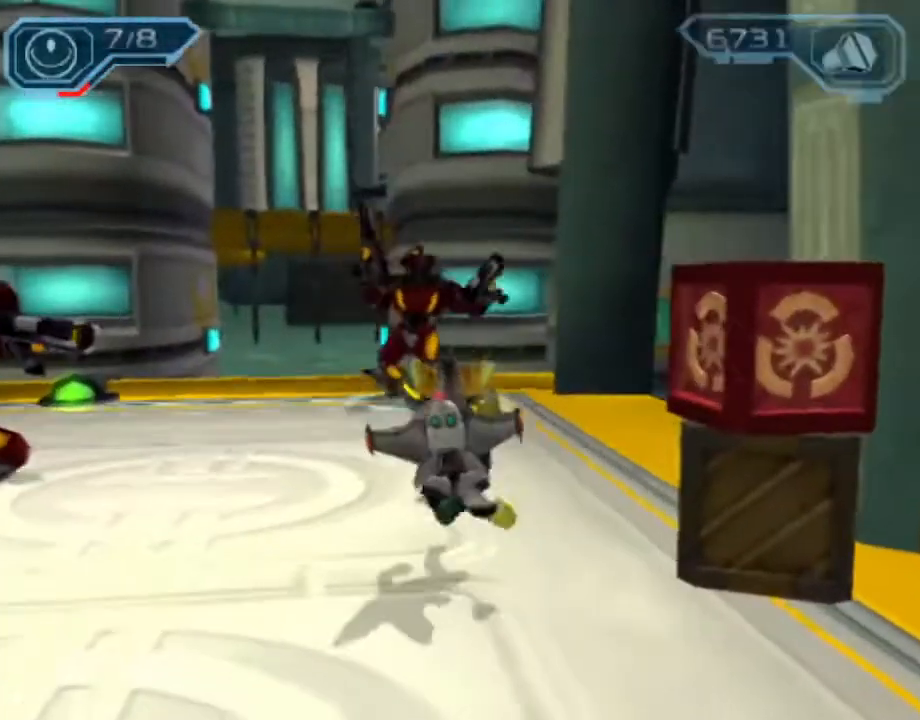
{"dt_ms": 500, "buttons": [], "left_stick": "left", "right_stick": "right", "events": [[33, "SQUARE", "down"], [100, "SQUARE", "up"], [117, "CIRCLE", "down"], [150, "CIRCLE", "up"], [333, "R2", "up"], [333, "left_stick", "left"], [417, "right_stick", "right"]]}
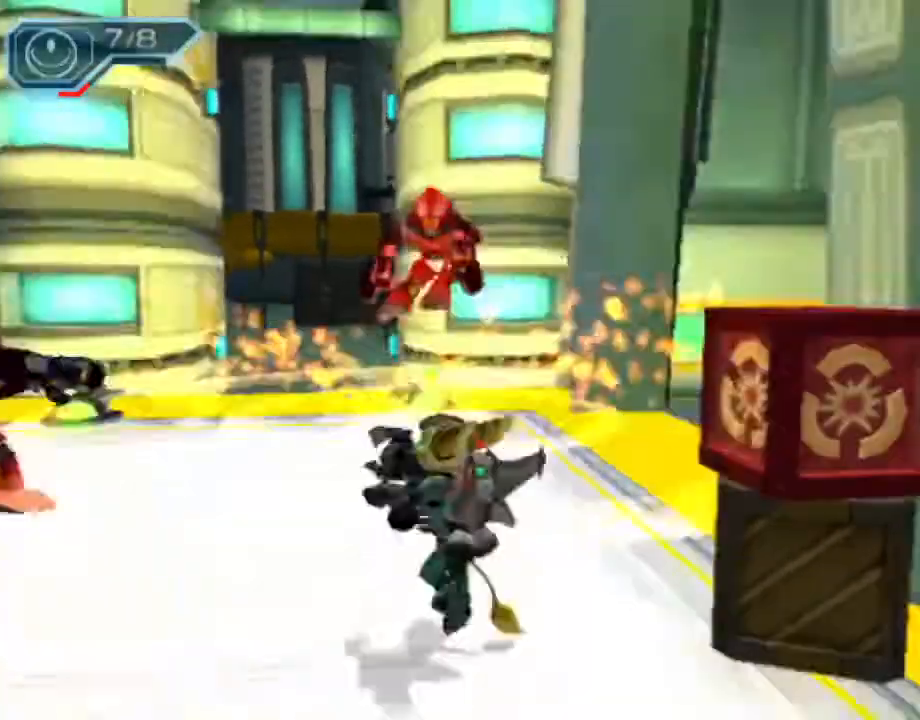
{"dt_ms": 500, "buttons": ["R2"], "left_stick": "down-left", "right_stick": "center", "events": [[117, "left_stick", "center"], [167, "R2", "down"], [167, "right_stick", "left"], [250, "left_stick", "down"], [300, "right_stick", "center"], [383, "left_stick", "down-left"]]}
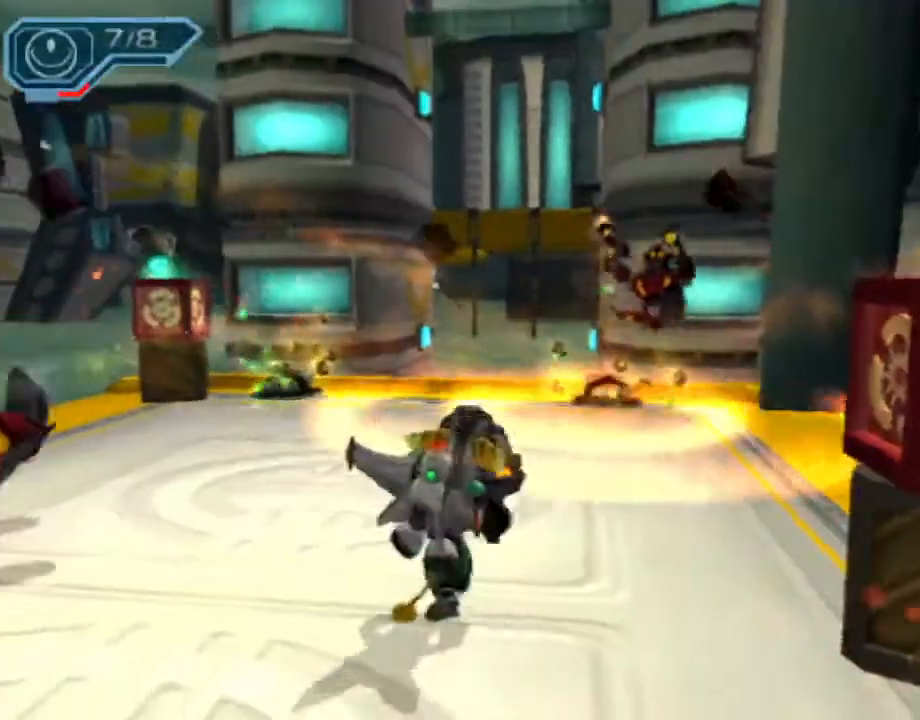
{"dt_ms": 500, "buttons": ["CIRCLE"], "left_stick": "center", "right_stick": "center", "events": [[33, "right_stick", "right"], [50, "R2", "up"], [100, "left_stick", "left"], [200, "left_stick", "up-left"], [367, "right_stick", "center"], [400, "left_stick", "center"], [417, "CIRCLE", "down"]]}
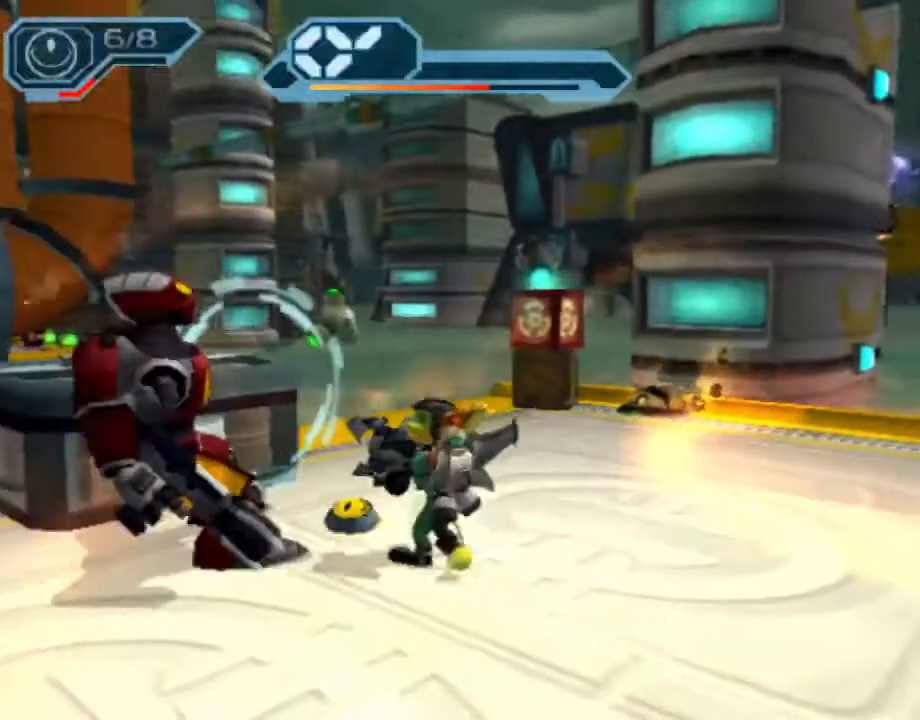
{"dt_ms": 500, "buttons": ["CROSS"], "left_stick": "up-left", "right_stick": "right"}
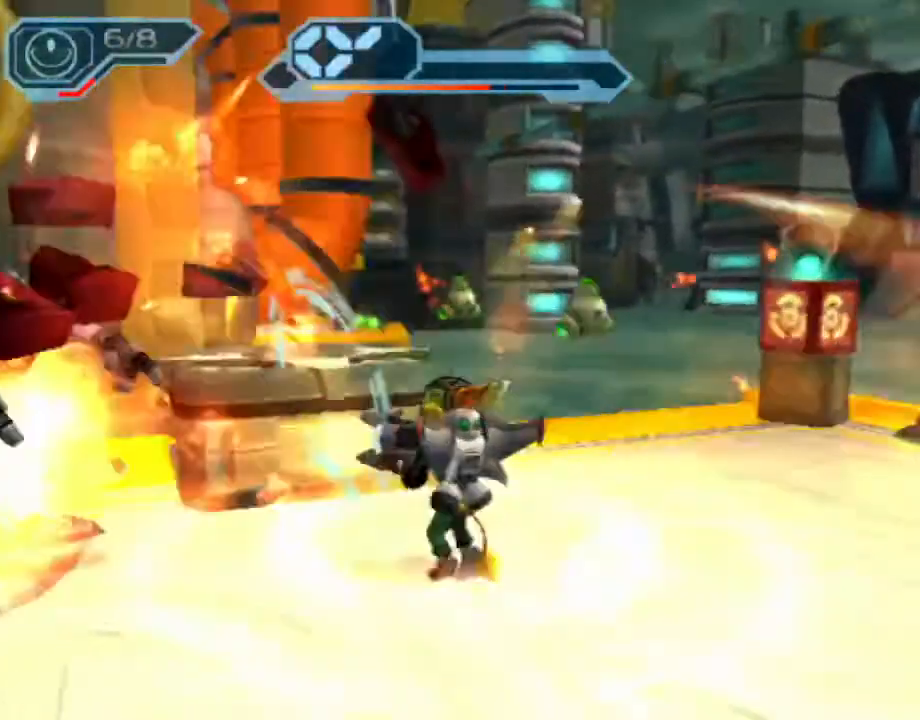
{"dt_ms": 500, "buttons": [], "left_stick": "center", "right_stick": "right", "events": [[17, "CROSS", "up"], [367, "left_stick", "center"]]}
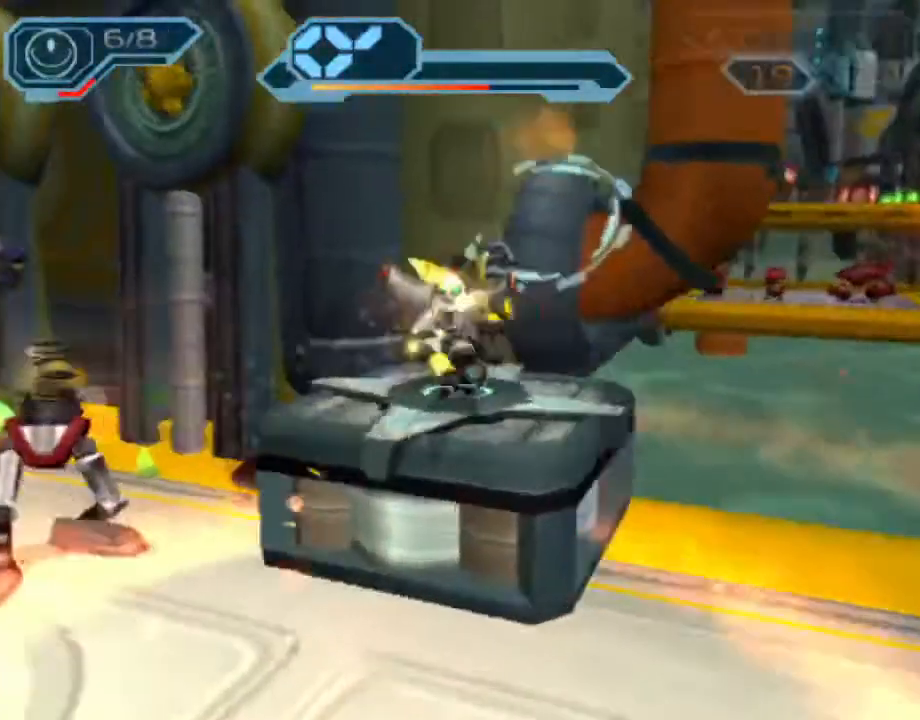
{"dt_ms": 500, "buttons": ["CROSS"], "left_stick": "up-left", "right_stick": "center"}
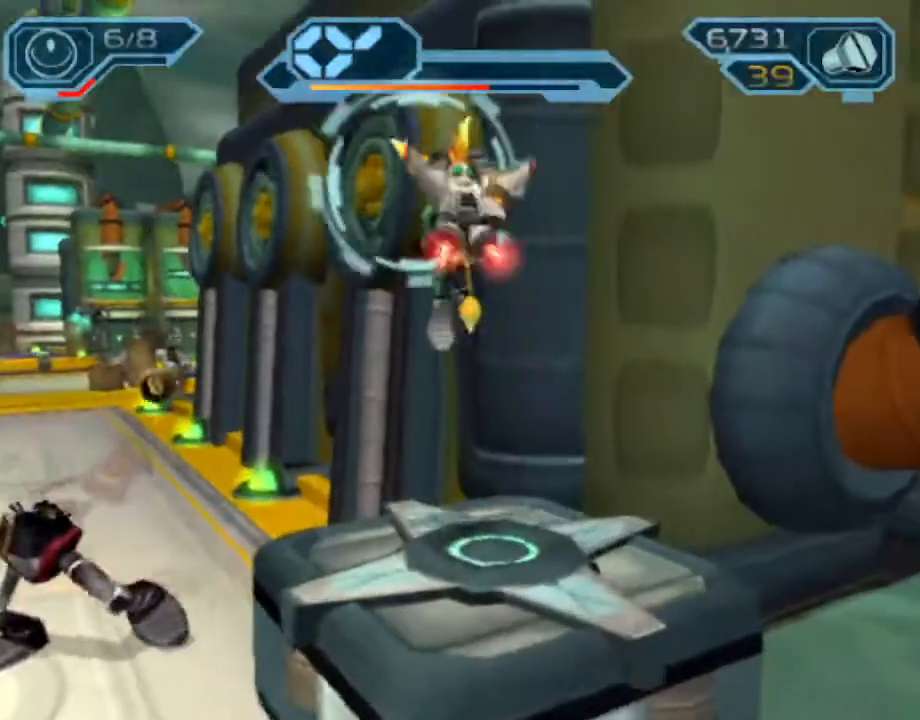
{"dt_ms": 1000, "buttons": ["CROSS", "R1"], "left_stick": "up", "right_stick": "center"}
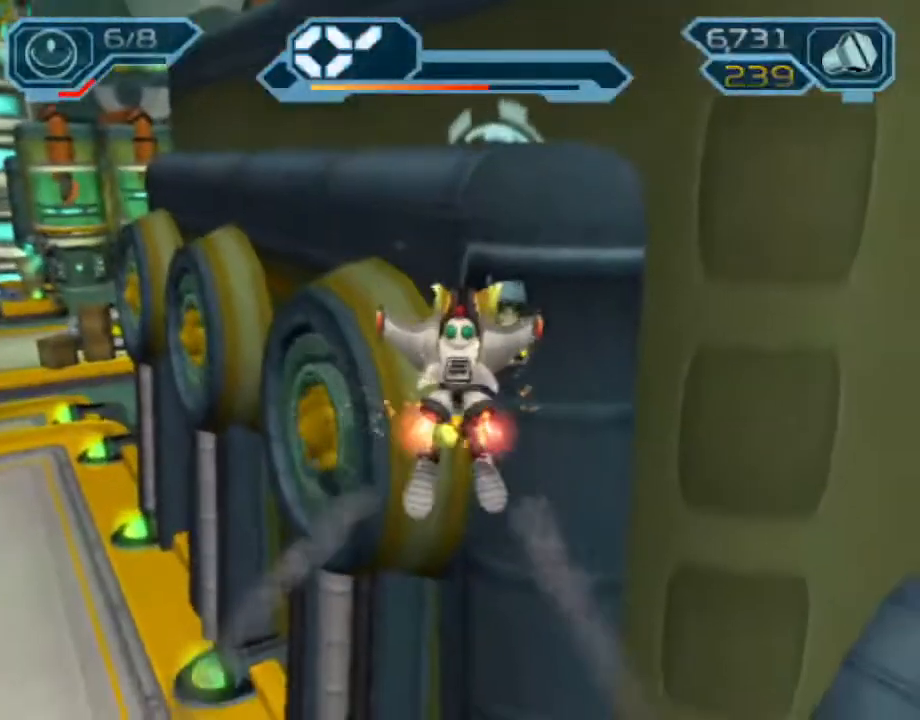
{"dt_ms": 500, "buttons": ["R2"], "left_stick": "down-right", "right_stick": "center", "events": [[50, "CROSS", "up"], [67, "R1", "up"], [117, "left_stick", "down"], [167, "R2", "down"], [500, "left_stick", "down-right"]]}
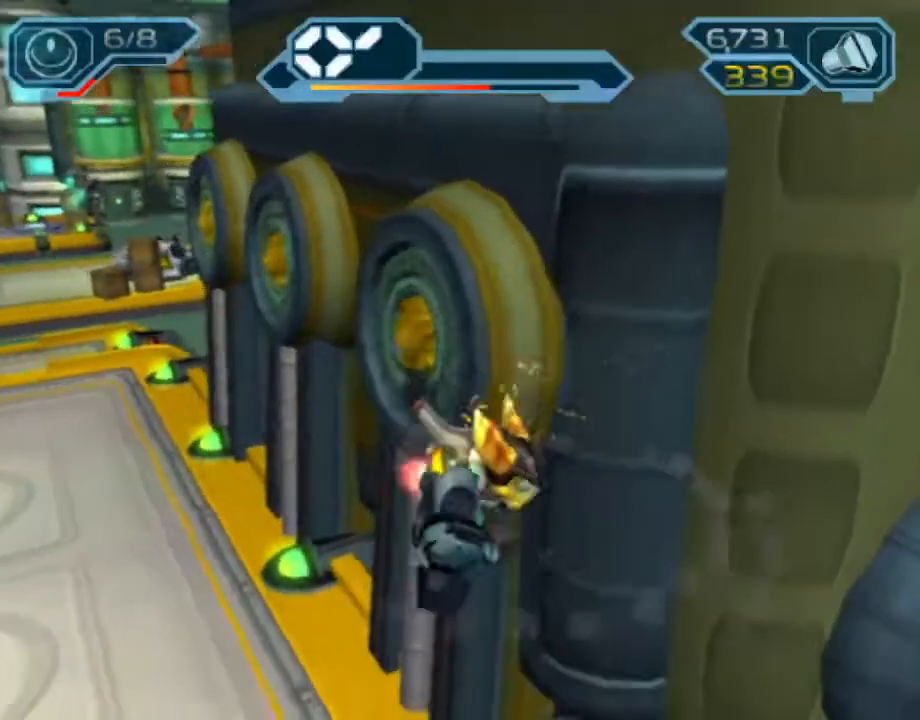
{"dt_ms": 1000, "buttons": ["CROSS", "R1"], "left_stick": "up", "right_stick": "center"}
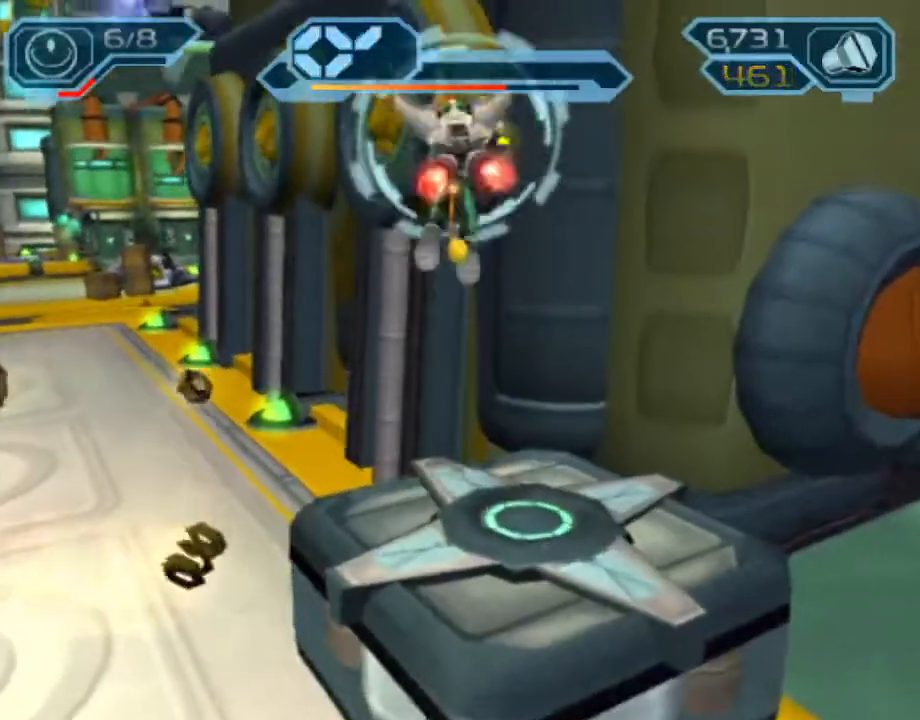
{"dt_ms": 1000, "buttons": ["CROSS"], "left_stick": "up-right", "right_stick": "center"}
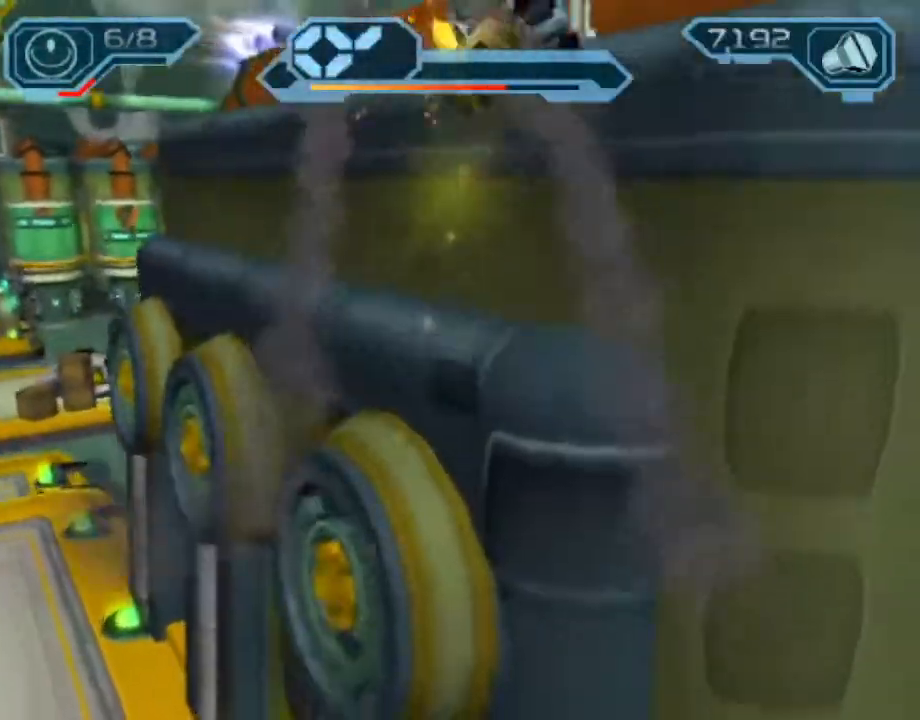
{"dt_ms": 500, "buttons": ["CROSS"], "left_stick": "up-right", "right_stick": "center", "events": [[67, "CROSS", "up"], [133, "CROSS", "down"], [233, "CROSS", "up"], [317, "CROSS", "down"], [383, "CROSS", "up"], [433, "CROSS", "down"]]}
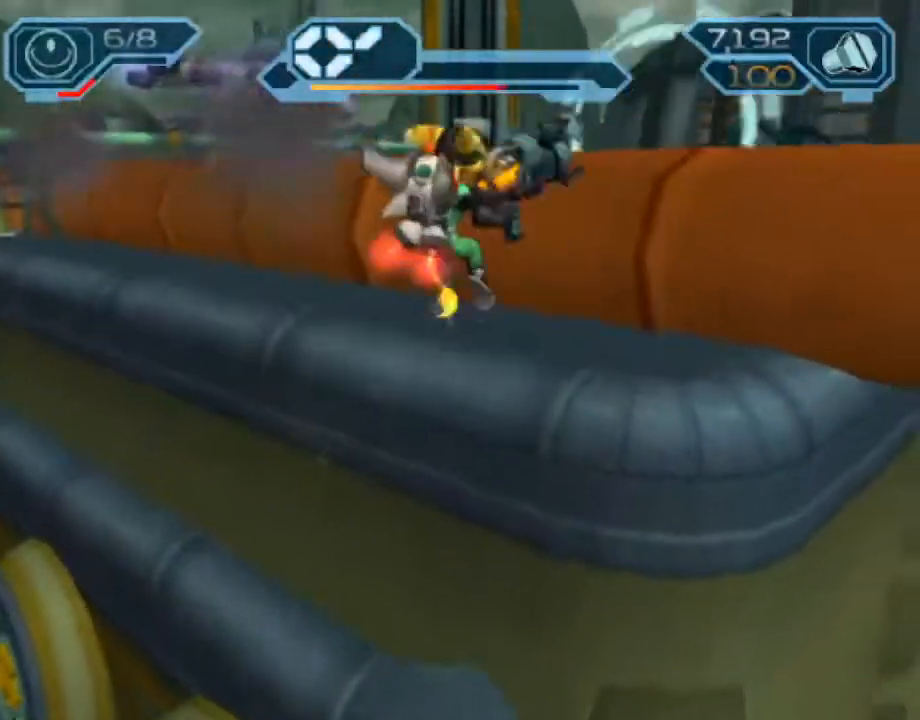
{"dt_ms": 500, "buttons": [], "left_stick": "up-left", "right_stick": "right", "events": [[17, "CROSS", "up"], [67, "CROSS", "down"], [167, "CROSS", "up"], [383, "right_stick", "right"], [450, "left_stick", "up-left"]]}
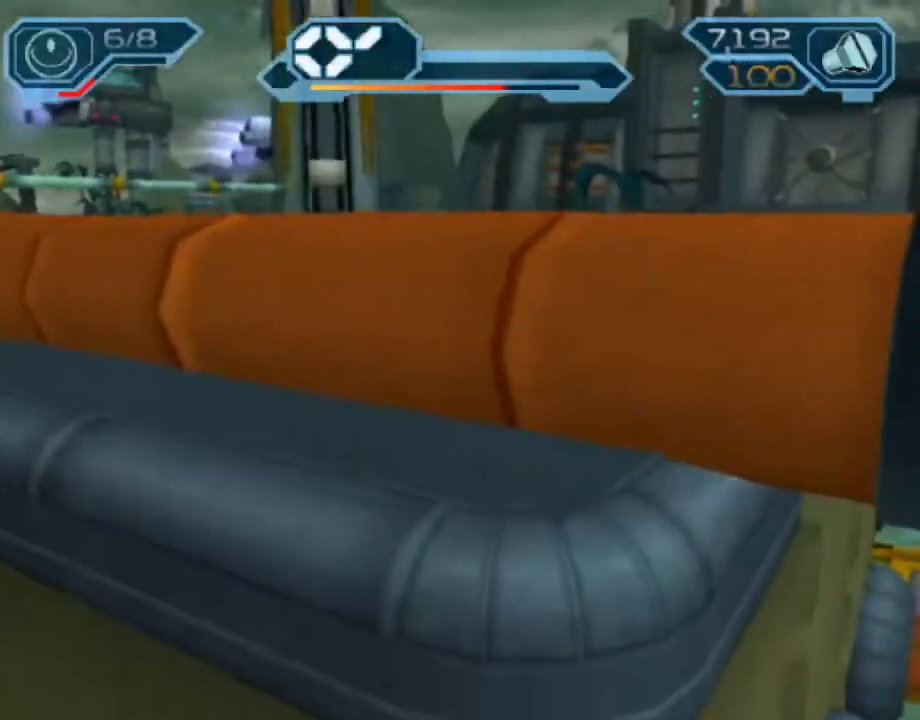
{"dt_ms": 500, "buttons": [], "left_stick": "left", "right_stick": "center", "events": [[50, "left_stick", "down-left"], [83, "right_stick", "center"], [450, "left_stick", "left"]]}
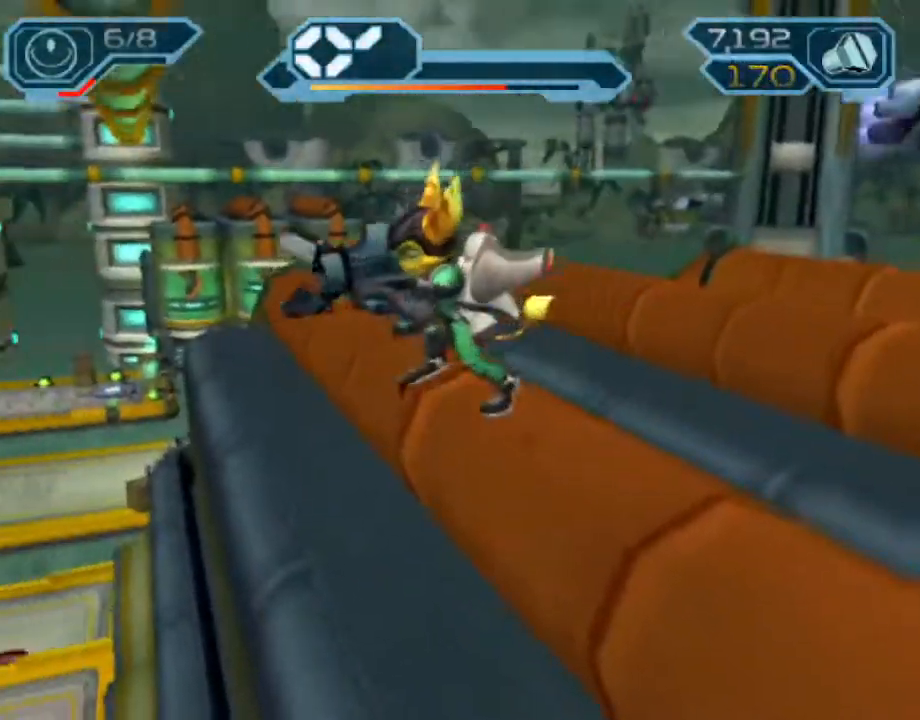
{"dt_ms": 500, "buttons": [], "left_stick": "left", "right_stick": "center", "events": [[17, "CROSS", "down"], [333, "CROSS", "up"]]}